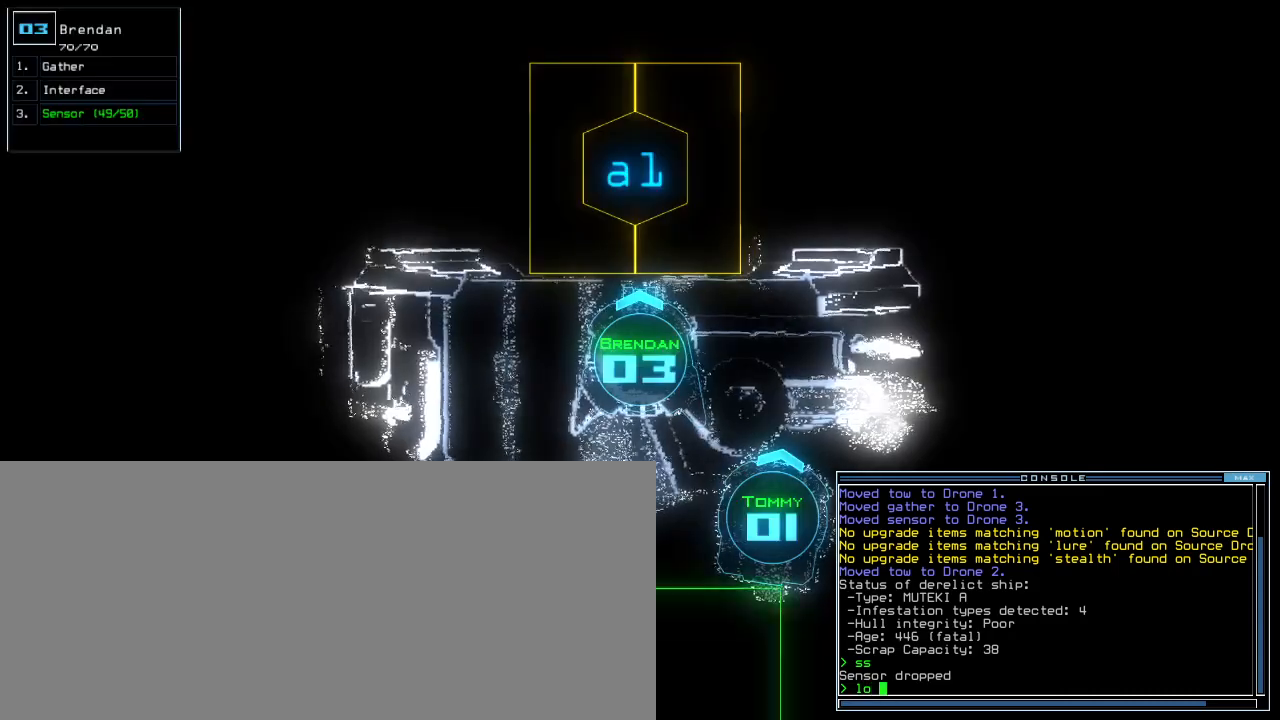
Gameplay with keyboard; each line is a JSON object with the keys held at the frame after it. "events" lists presses ("down") and releases ("up") of ".", "0", "1", "2", "3", "4", "5", "6", "7", "8", "9", "a", "b", "backspace", "c", "caps_lock", "comma", "ctrl_l", "ctrl_r", "d", "down", "e", "equals", "escape", "f", "f9", "g", "h", "i", "j", "k", "l", "left", "m", "minus", "n", "o", "p", "q", "quote", "r", "return", "right", "s", "semicolon", "shift_l", "shift_r", "space", "t", "tab", "tilde", "u", "up", "v", "w", "x", "y" and "z" between this image and that frame as [ms after this image, input, new state], when the widget could be followed in between. No other keys are recorded. Mouse input is not recorded. Not read: other_keys.
{"keys": [], "events": []}
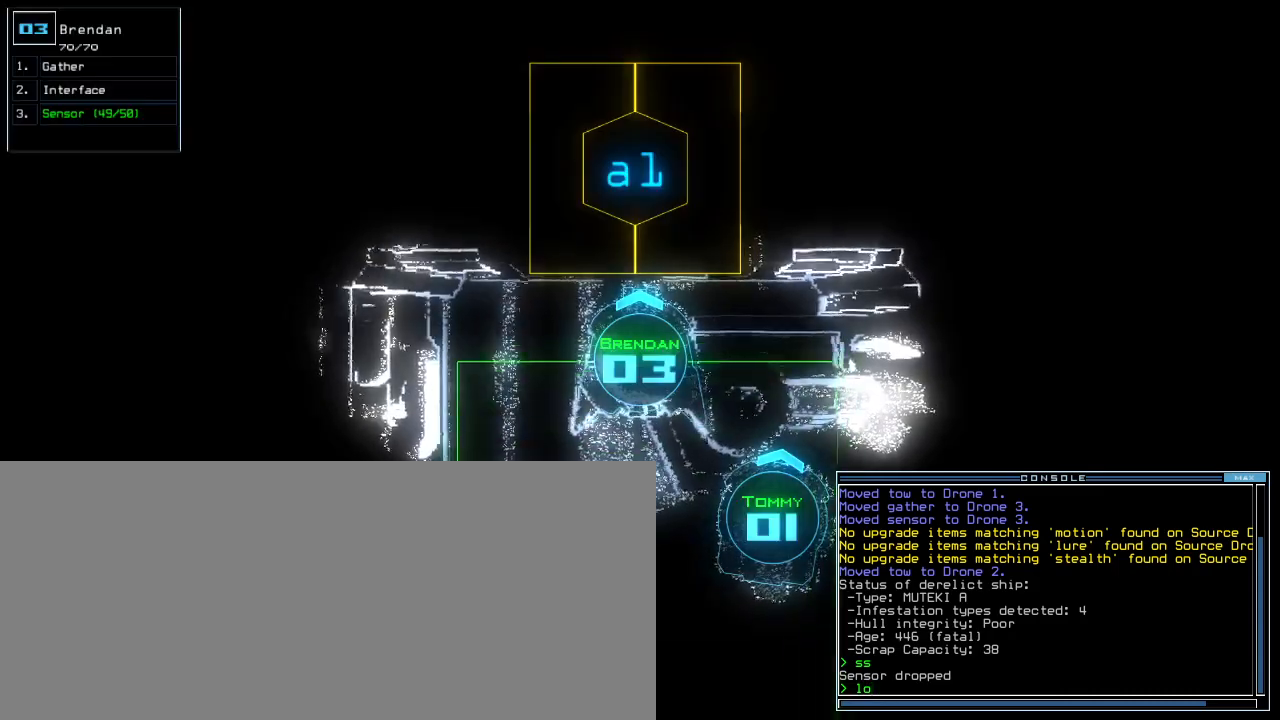
{"keys": [], "events": []}
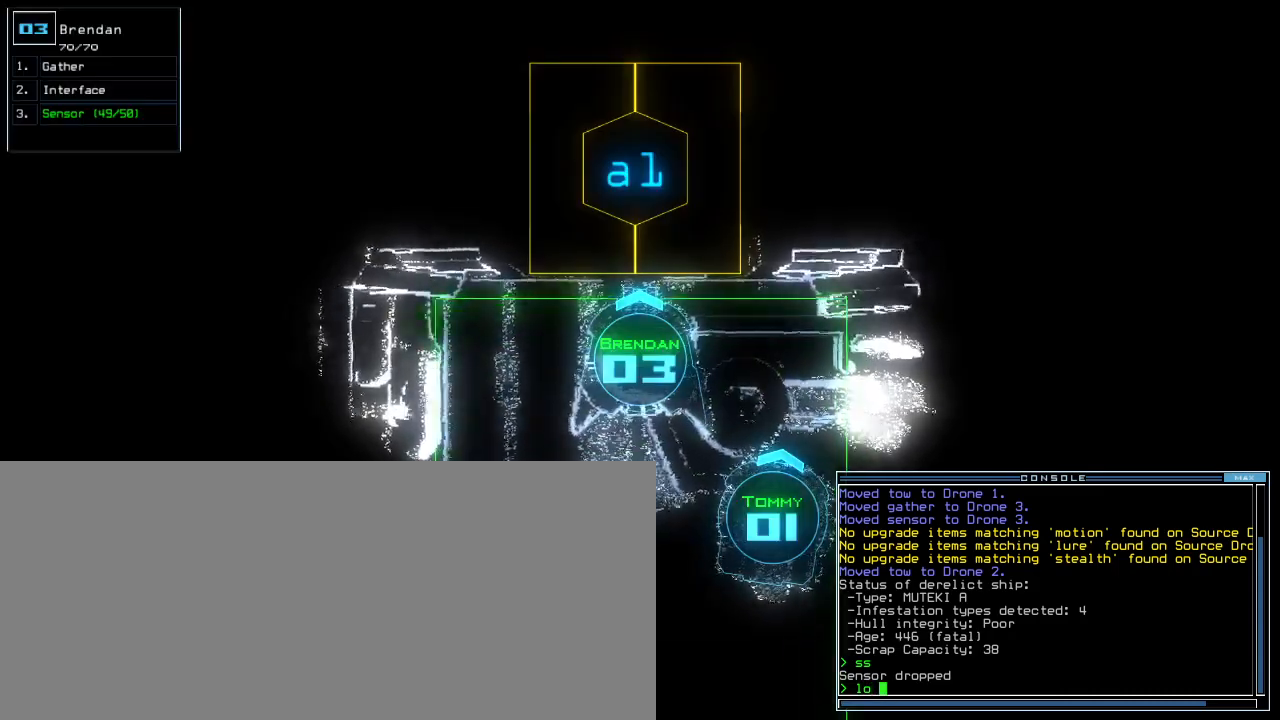
{"keys": ["up"], "events": [[80, "return", "down"], [120, ".", "down"], [160, "return", "up"], [180, ".", "up"], [300, "up", "down"]]}
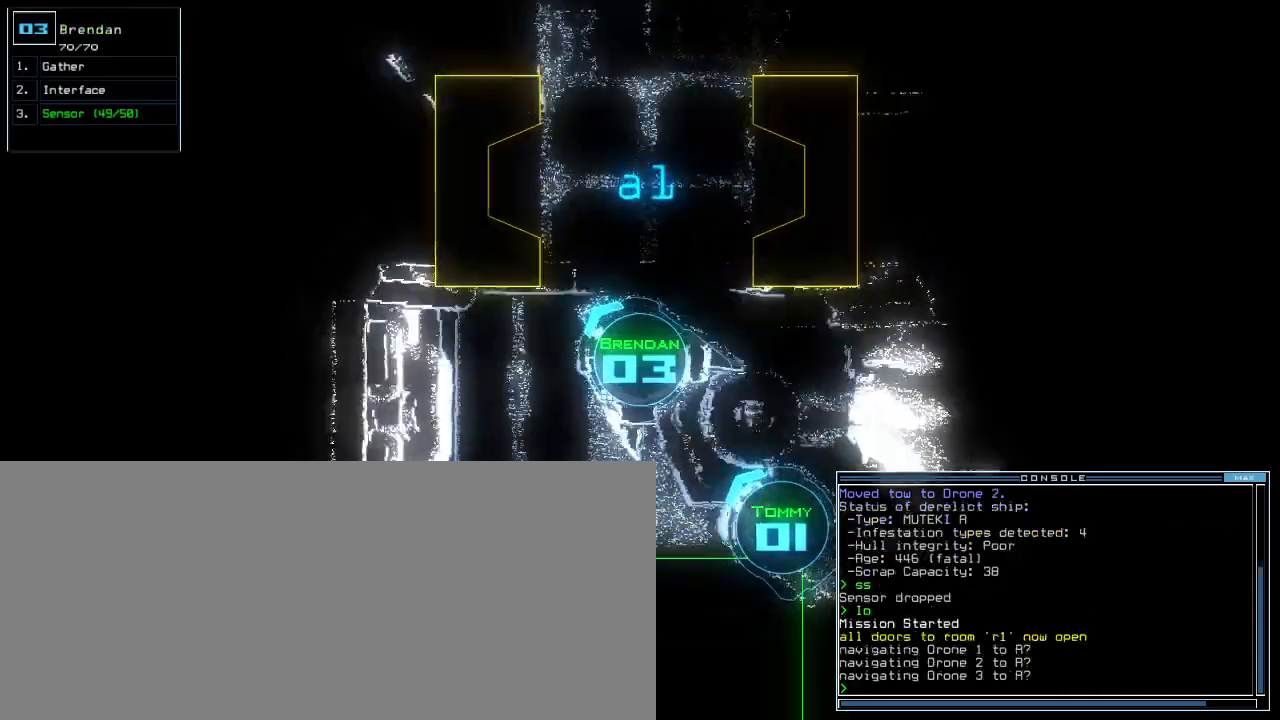
{"keys": ["up"], "events": [[40, "right", "down"], [340, "right", "up"]]}